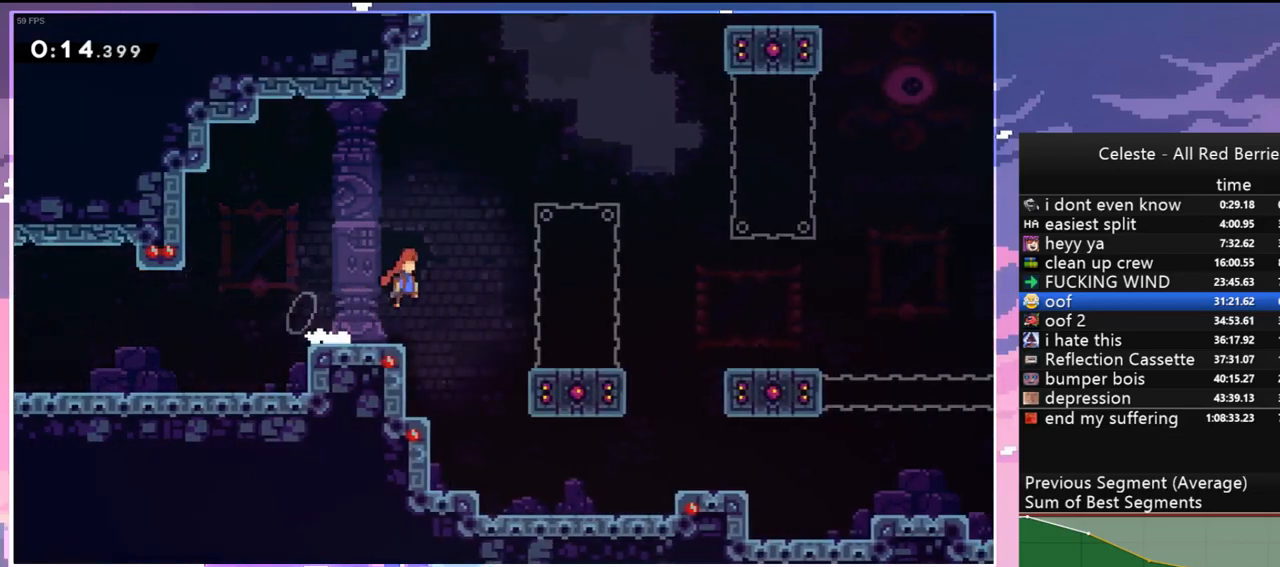
Gameplay with keyboard; each line is a JSON object with the keys held at the frame after it. "events" lists presses ("down") and releases ("up") of "dash", "down", "grab", "jump", "jump2", "left", "menu", "right", "skip" and "up" between this image and that frame as [ms after this image, input, new state], when the widget could be followed in between. No other keys are recorded. Mouse input is not recorded. Key names are as the overlay labels them; some are game actions (e.g. jump) rather than physical keys.
{"keys": ["jump", "right"], "events": [[17, "jump", "up"], [117, "dash", "down"], [350, "jump", "down"], [400, "dash", "up"]]}
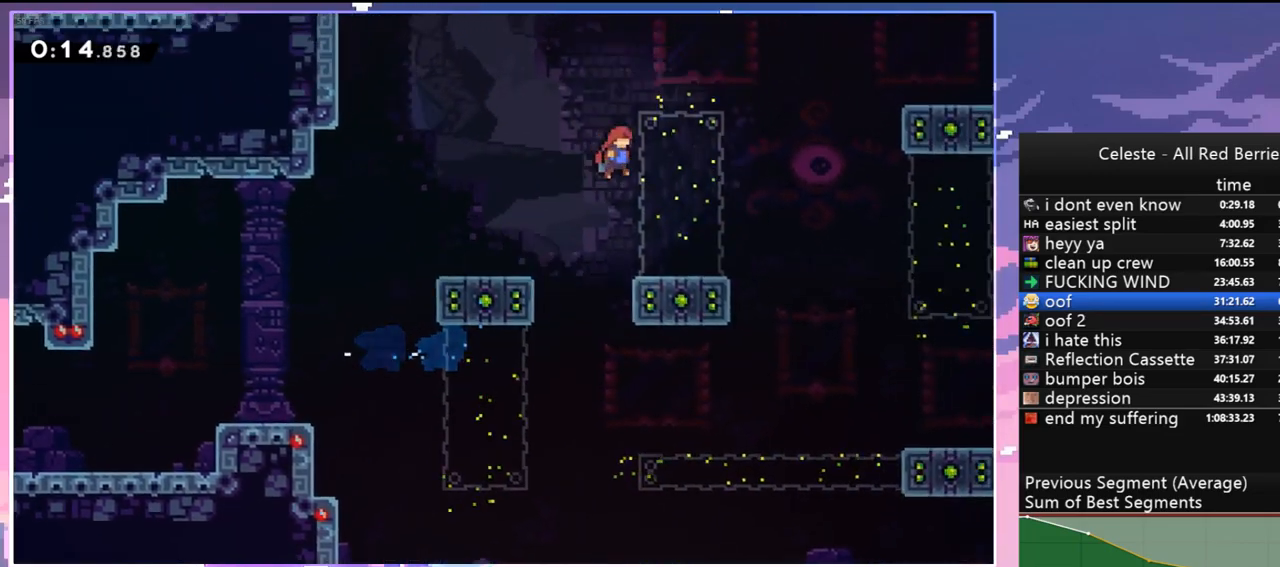
{"keys": ["down", "right"], "events": [[217, "dash", "down"], [267, "jump", "up"], [367, "dash", "up"], [500, "down", "down"]]}
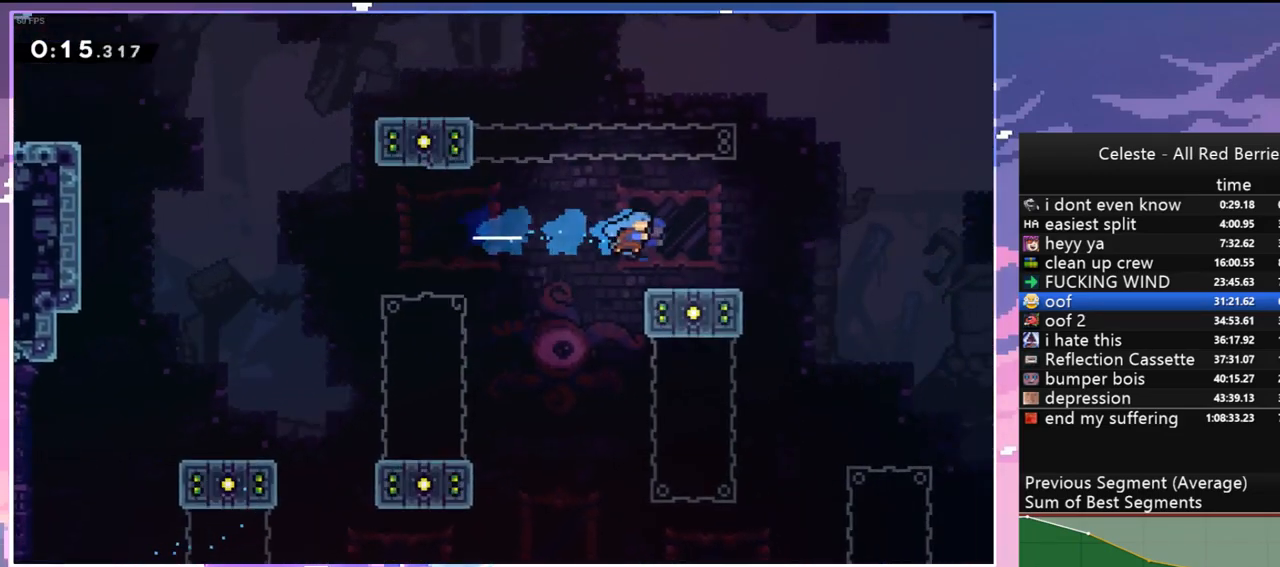
{"keys": ["down", "jump", "right"], "events": [[150, "dash", "down"], [383, "jump", "down"], [467, "dash", "up"]]}
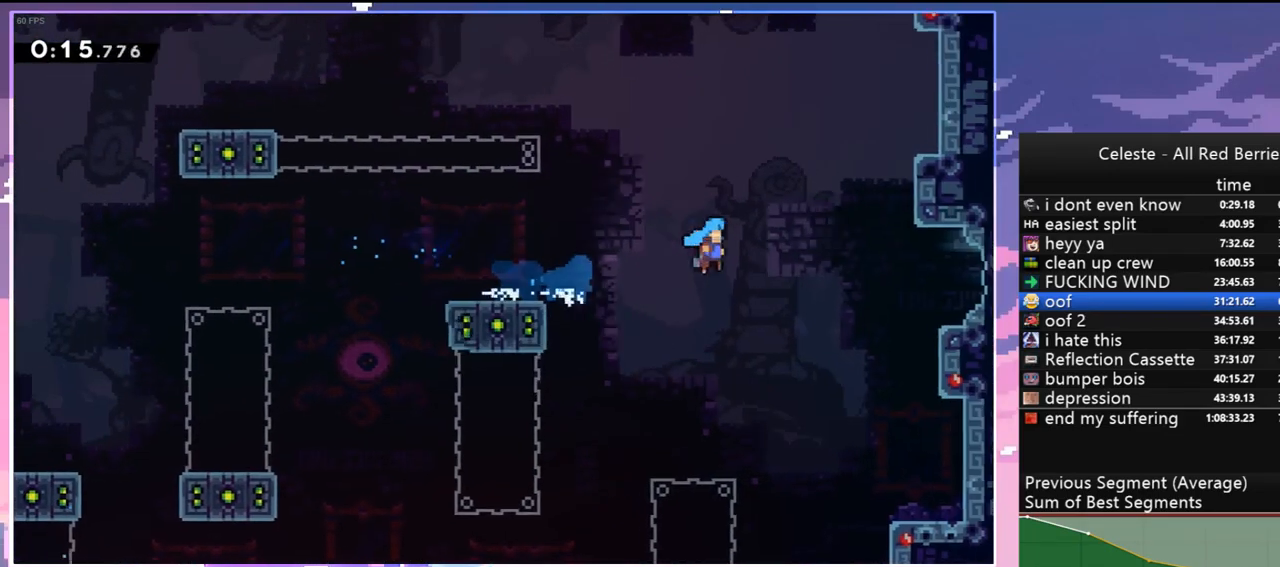
{"keys": ["dash", "down", "jump", "right"], "events": [[250, "jump", "up"], [400, "dash", "down"], [433, "jump", "down"]]}
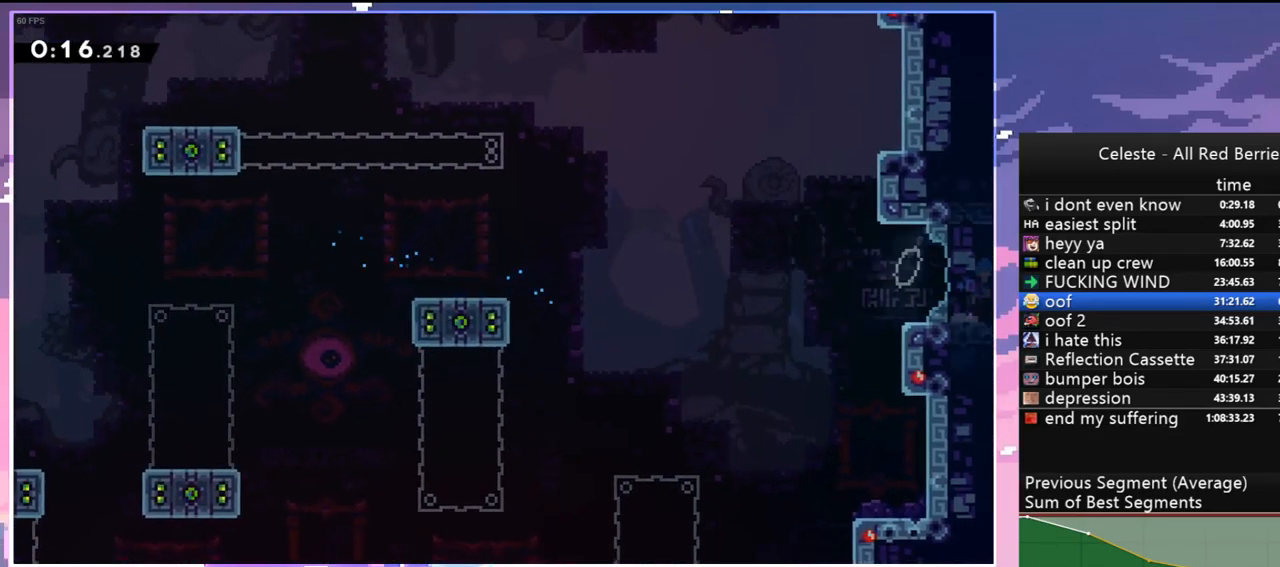
{"keys": ["jump", "right"], "events": [[33, "dash", "up"], [133, "down", "up"]]}
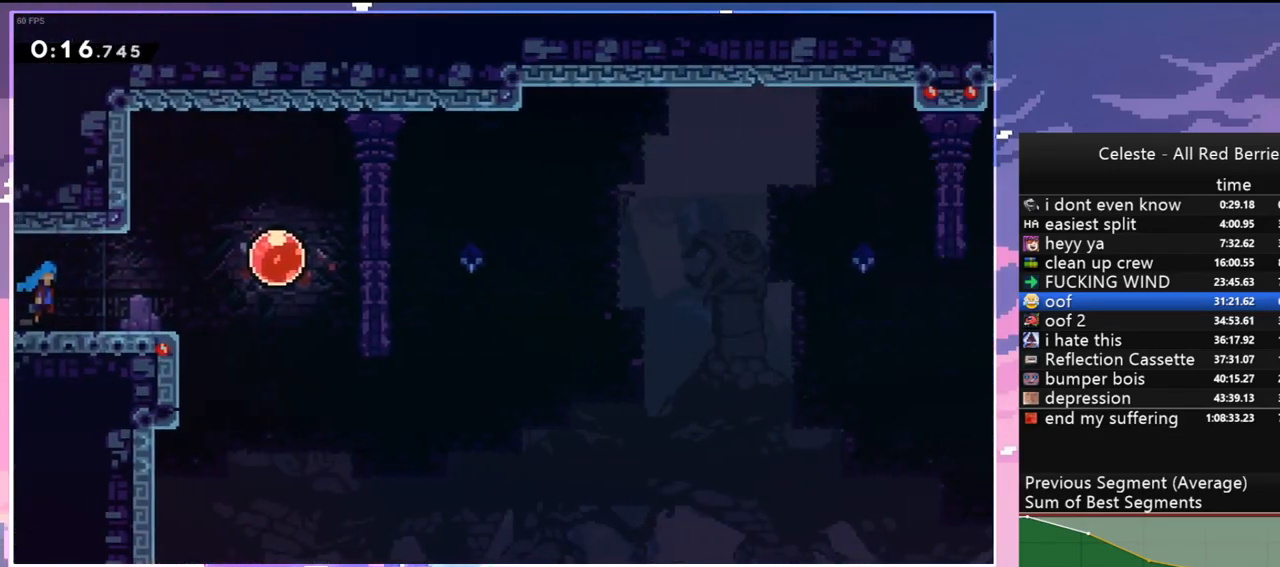
{"keys": ["dash", "right"], "events": [[233, "dash", "down"], [283, "jump", "up"], [333, "dash", "up"], [433, "dash", "down"]]}
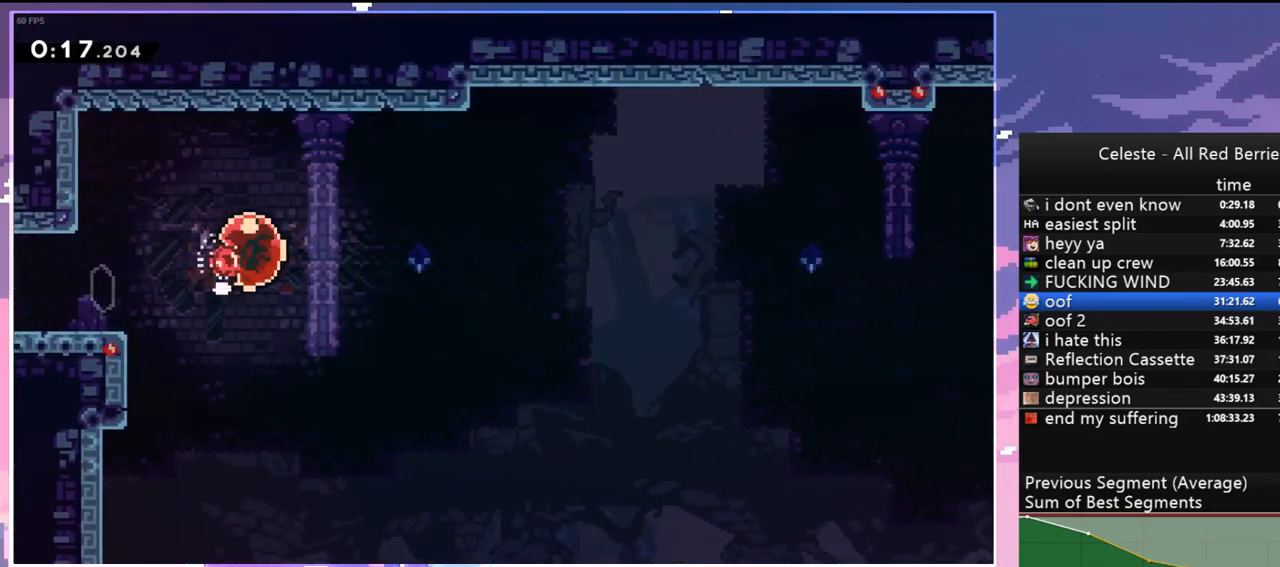
{"keys": ["down"], "events": [[17, "dash", "up"], [350, "down", "down"], [400, "right", "up"]]}
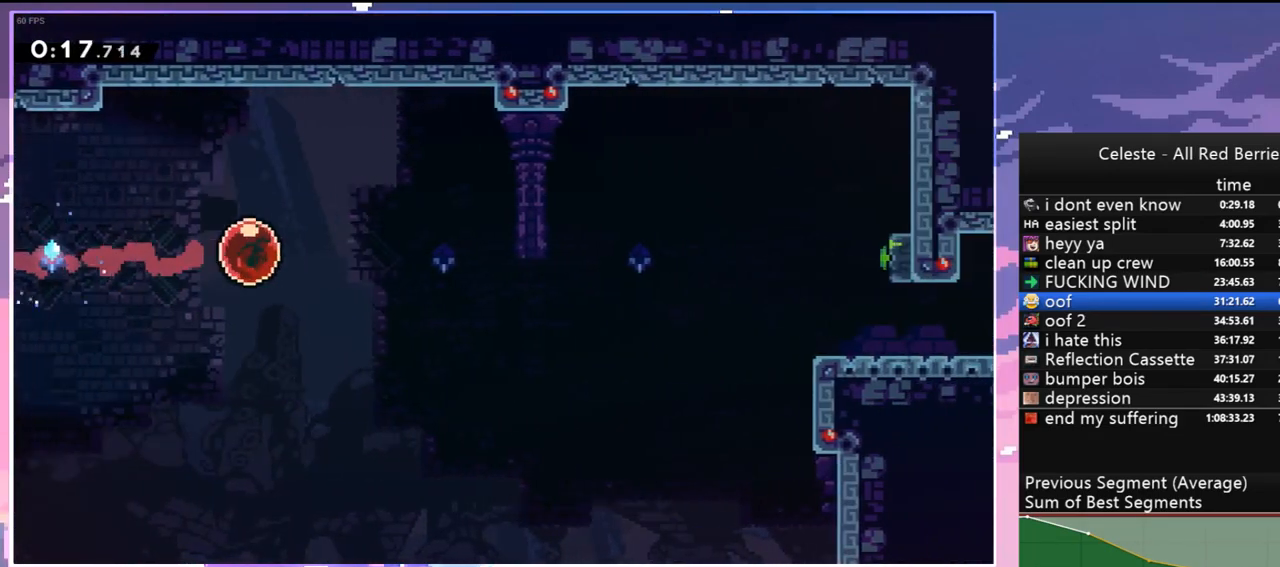
{"keys": ["down"], "events": []}
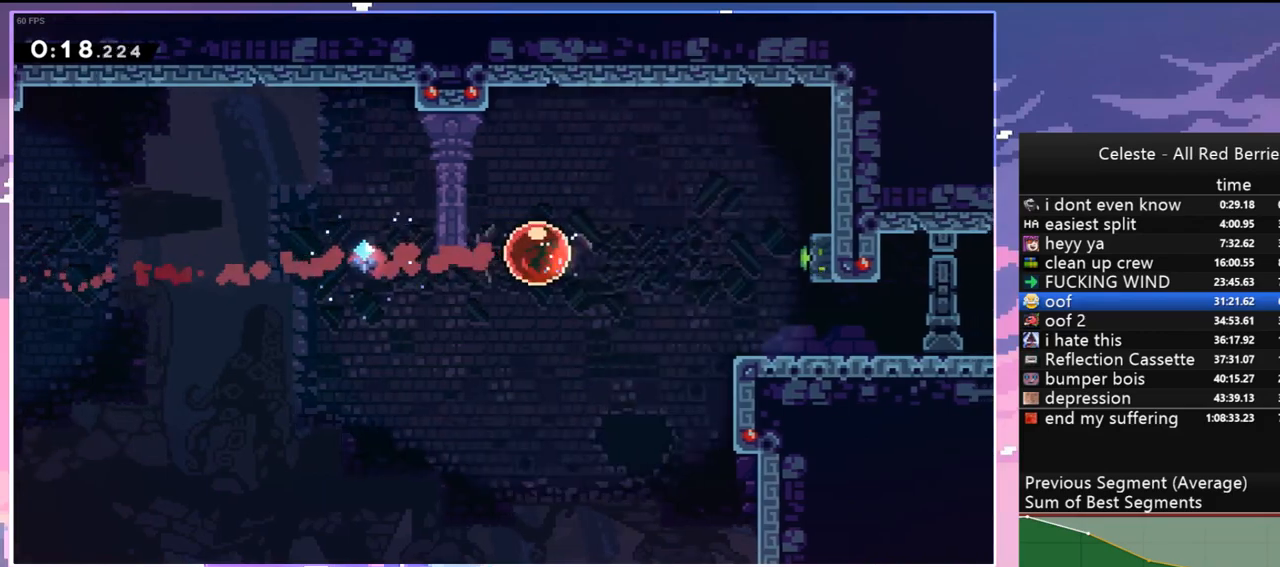
{"keys": ["dash", "down"], "events": [[383, "dash", "down"]]}
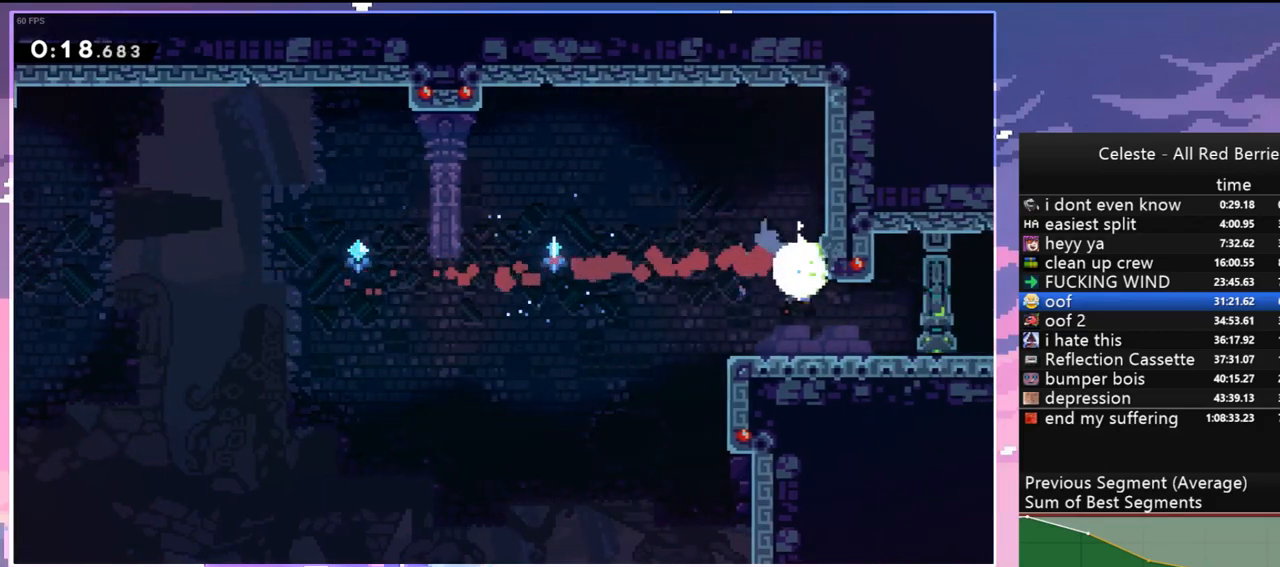
{"keys": ["down", "right"], "events": [[17, "dash", "up"], [117, "dash", "down"], [117, "right", "down"], [167, "jump", "down"], [250, "dash", "up"], [250, "jump", "up"]]}
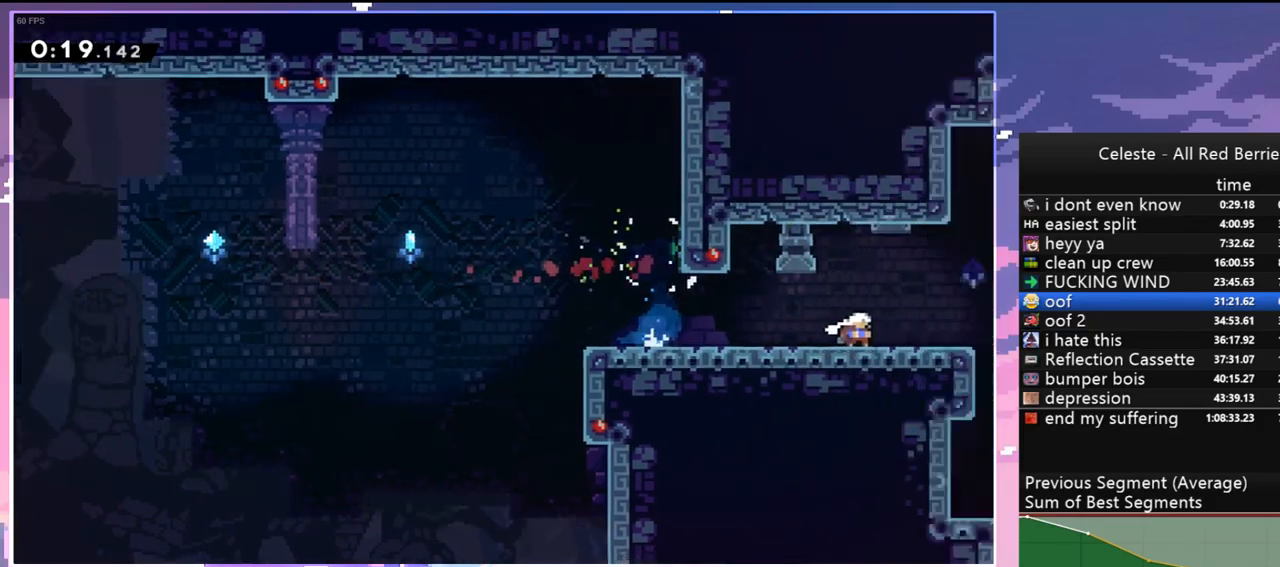
{"keys": ["down", "right"], "events": []}
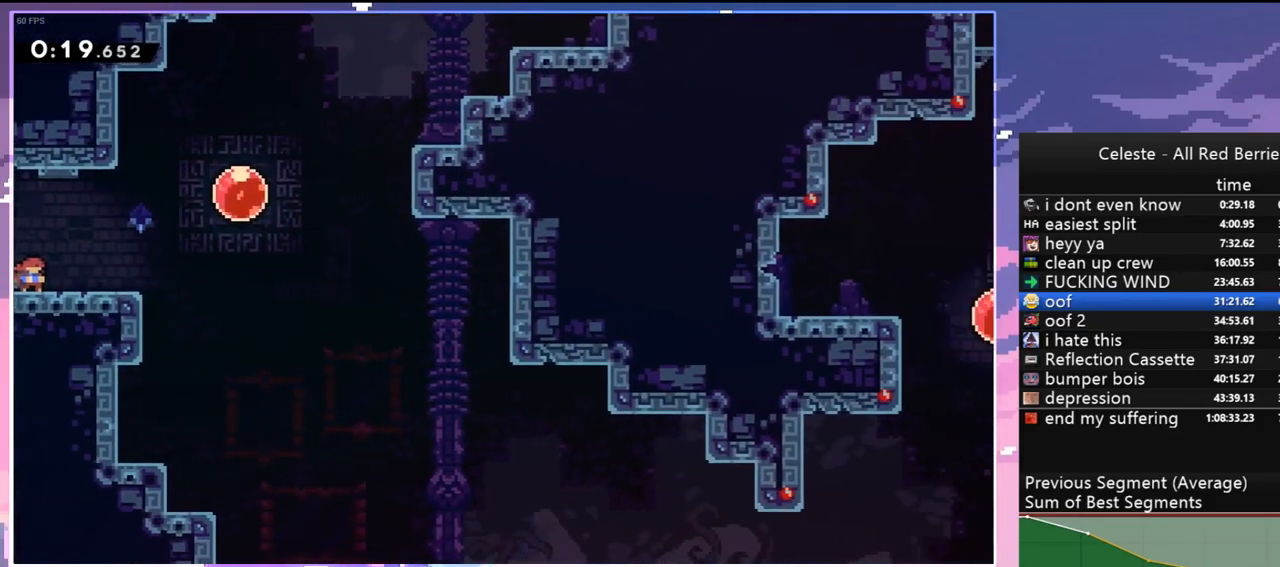
{"keys": ["down", "right"], "events": [[100, "dash", "down"], [183, "dash", "up"], [283, "jump", "down"], [383, "dash", "down"], [383, "jump", "up"], [417, "dash", "up"]]}
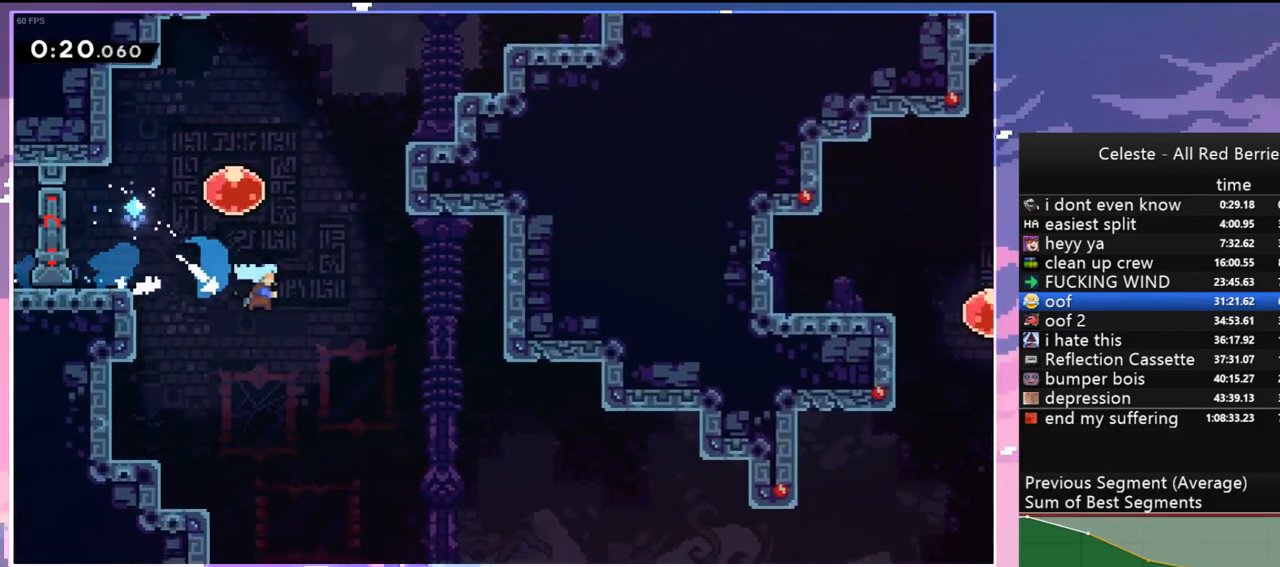
{"keys": ["down", "right"], "events": []}
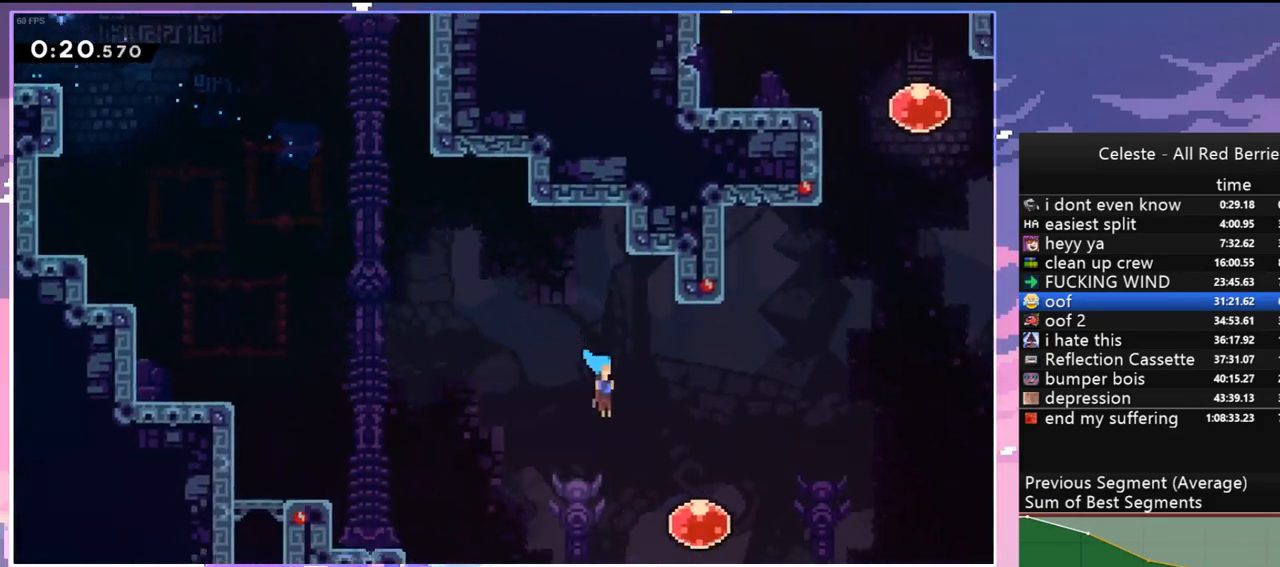
{"keys": ["down"], "events": [[33, "right", "up"], [267, "dash", "down"], [417, "dash", "up"]]}
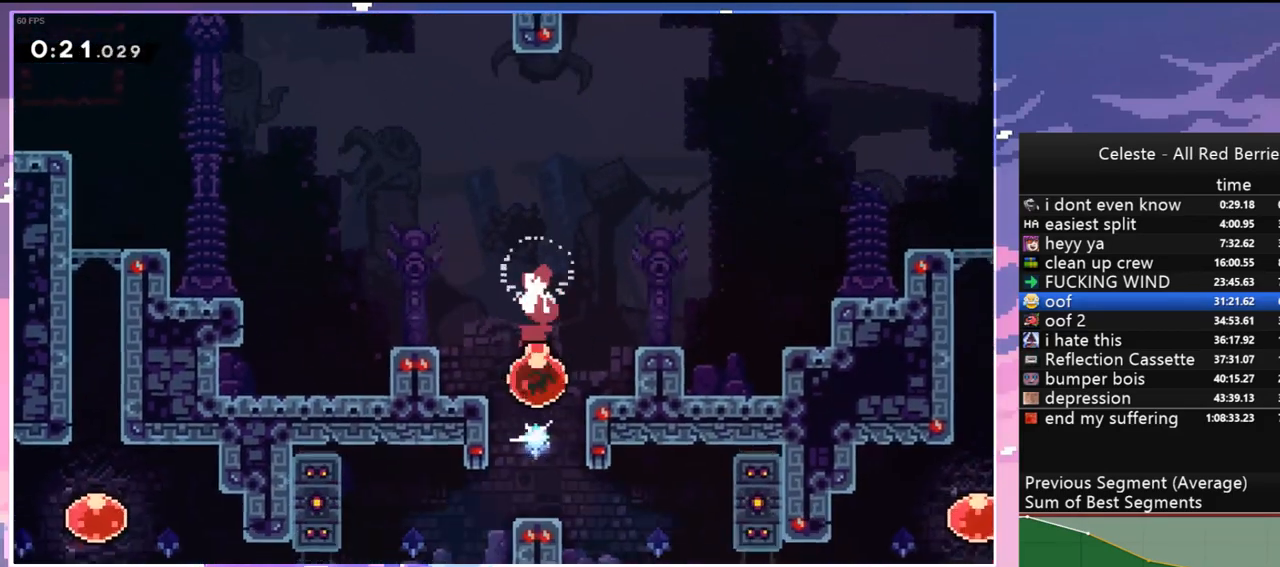
{"keys": ["down", "left"], "events": [[50, "left", "down"], [150, "dash", "down"], [333, "dash", "up"]]}
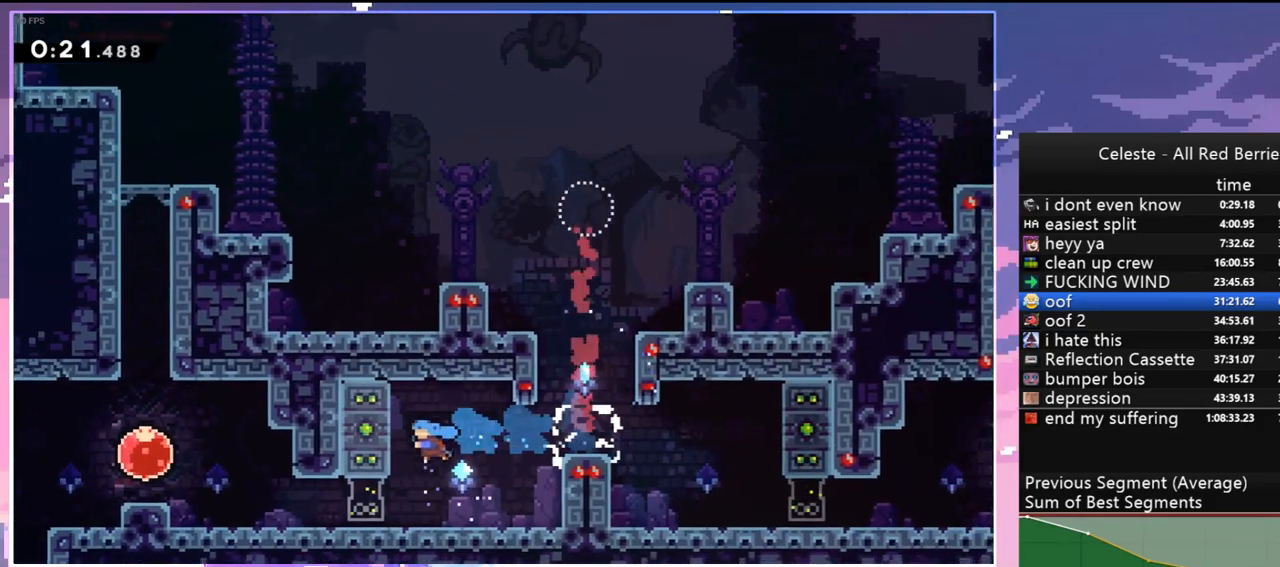
{"keys": ["down", "jump", "left"], "events": [[167, "dash", "down"], [383, "jump", "down"], [450, "dash", "up"]]}
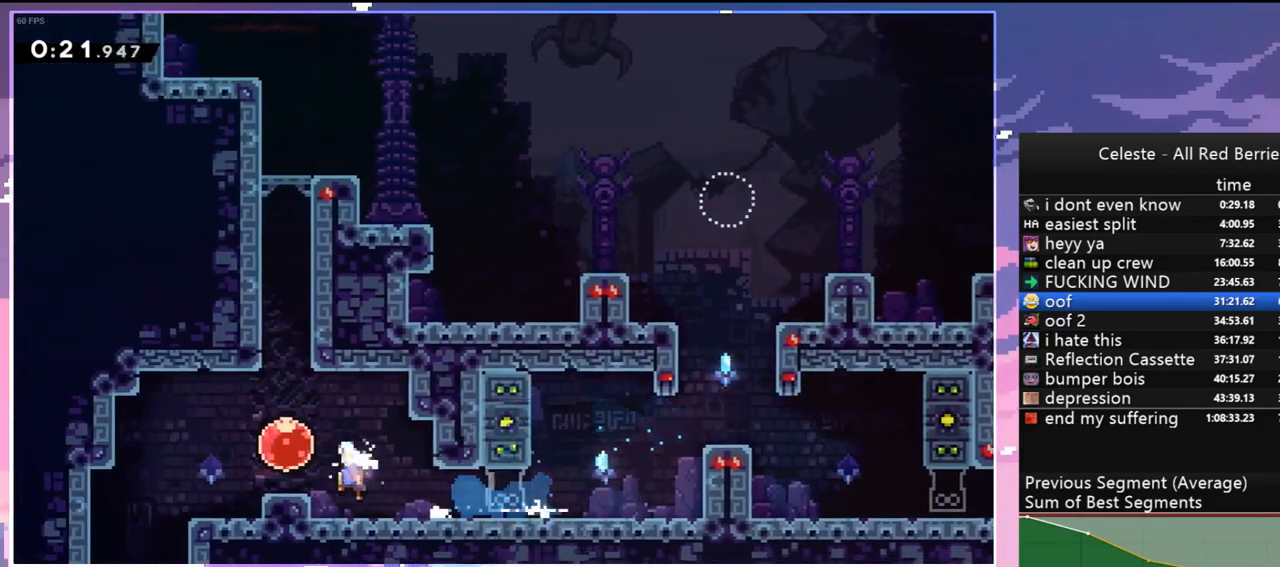
{"keys": ["down"], "events": [[33, "down", "up"], [83, "dash", "down"], [83, "jump", "up"], [217, "dash", "up"], [317, "down", "down"], [367, "dash", "down"], [367, "left", "up"], [450, "dash", "up"]]}
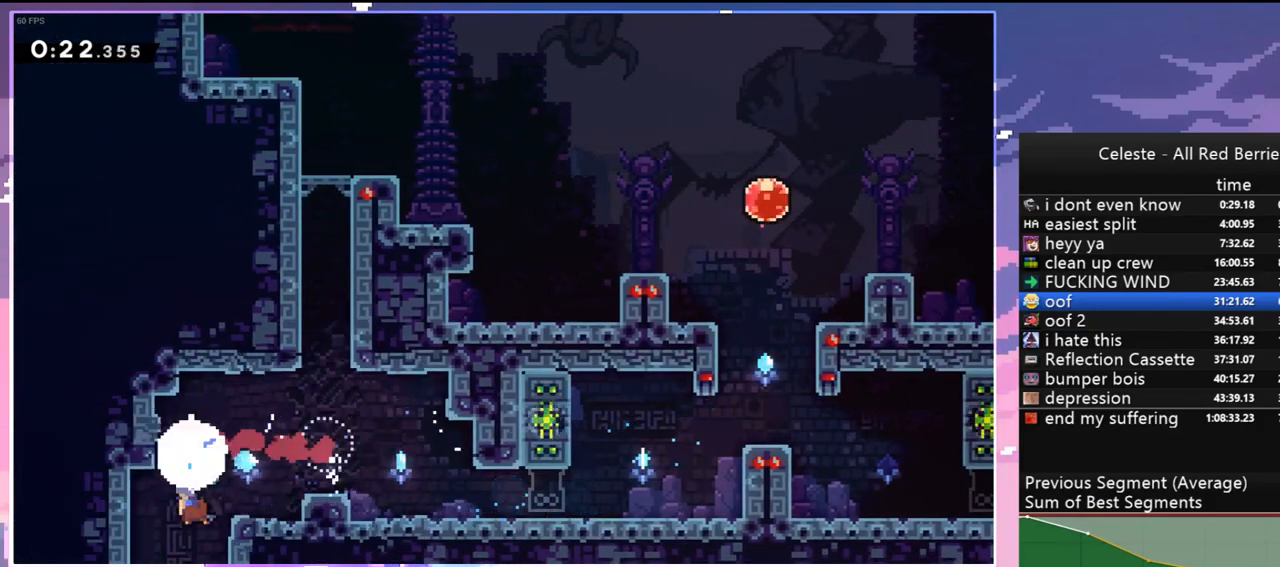
{"keys": [], "events": [[467, "down", "up"]]}
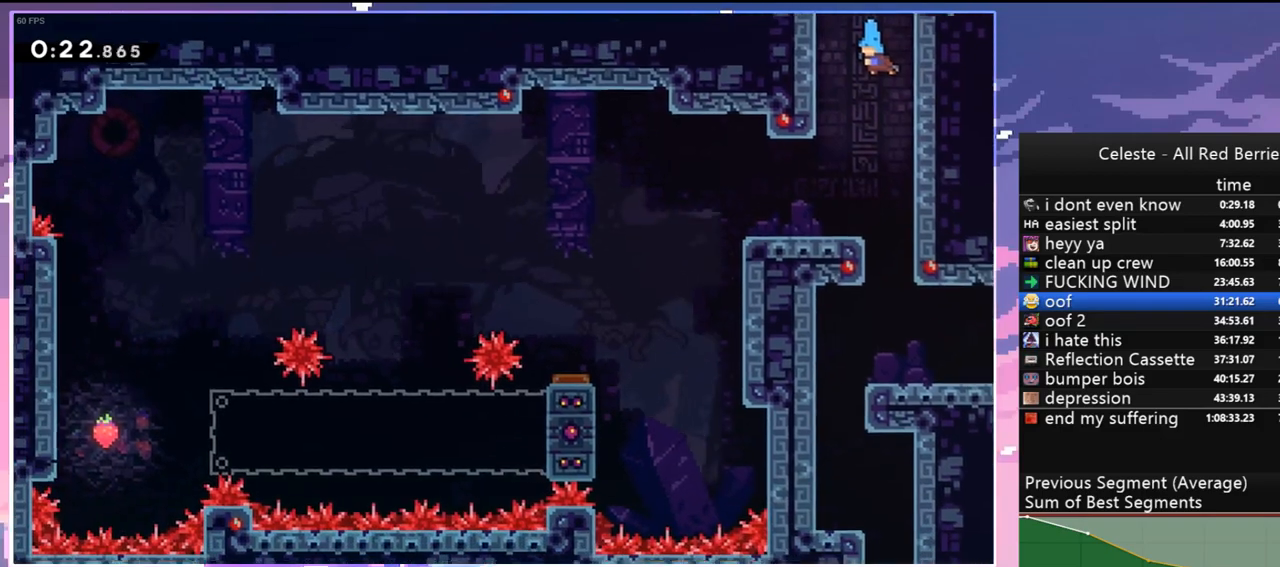
{"keys": ["skip"], "events": [[300, "menu", "down"], [350, "skip", "down"], [450, "menu", "up"], [450, "skip", "up"], [483, "skip", "down"]]}
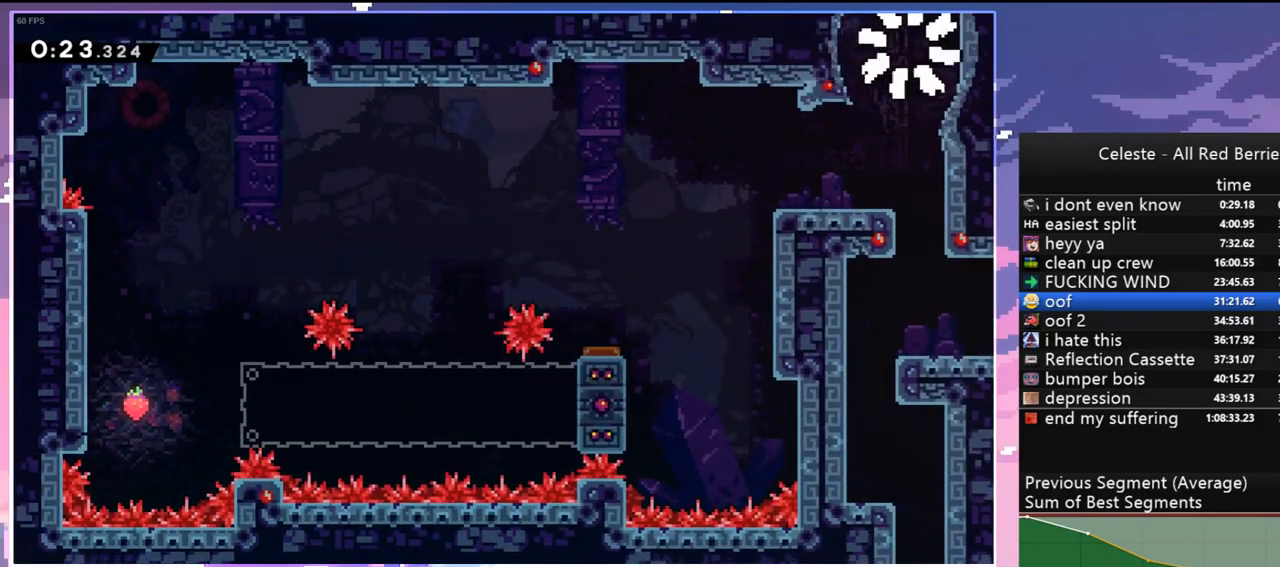
{"keys": ["down", "left"], "events": [[83, "skip", "up"], [133, "skip", "down"], [217, "down", "down"], [217, "left", "down"], [267, "skip", "up"]]}
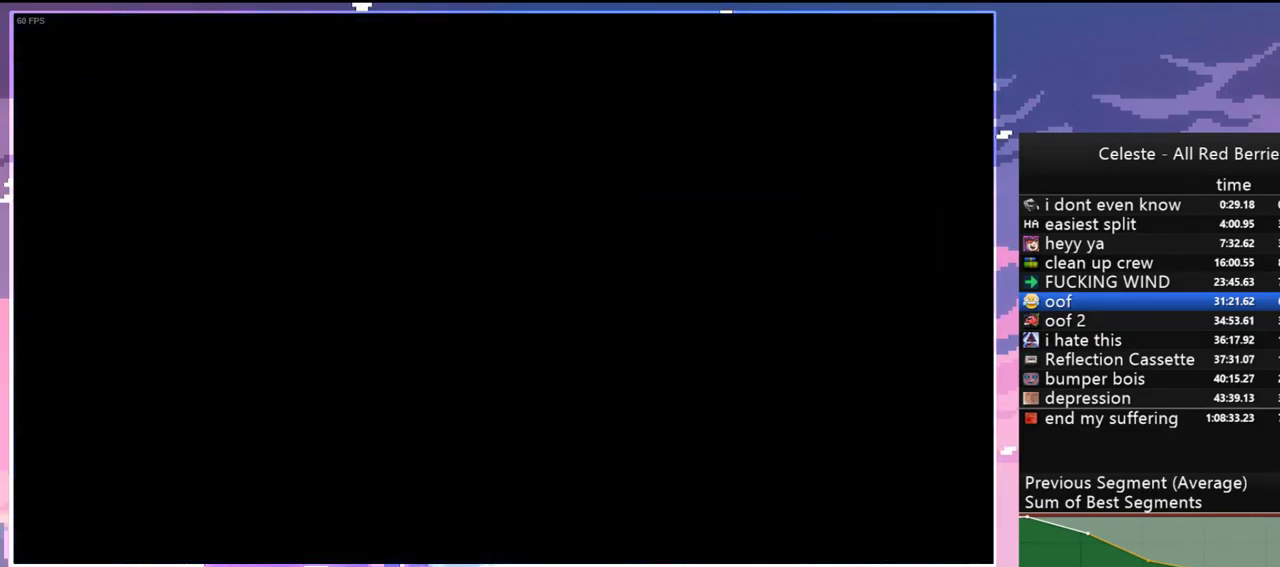
{"keys": ["down", "left"], "events": []}
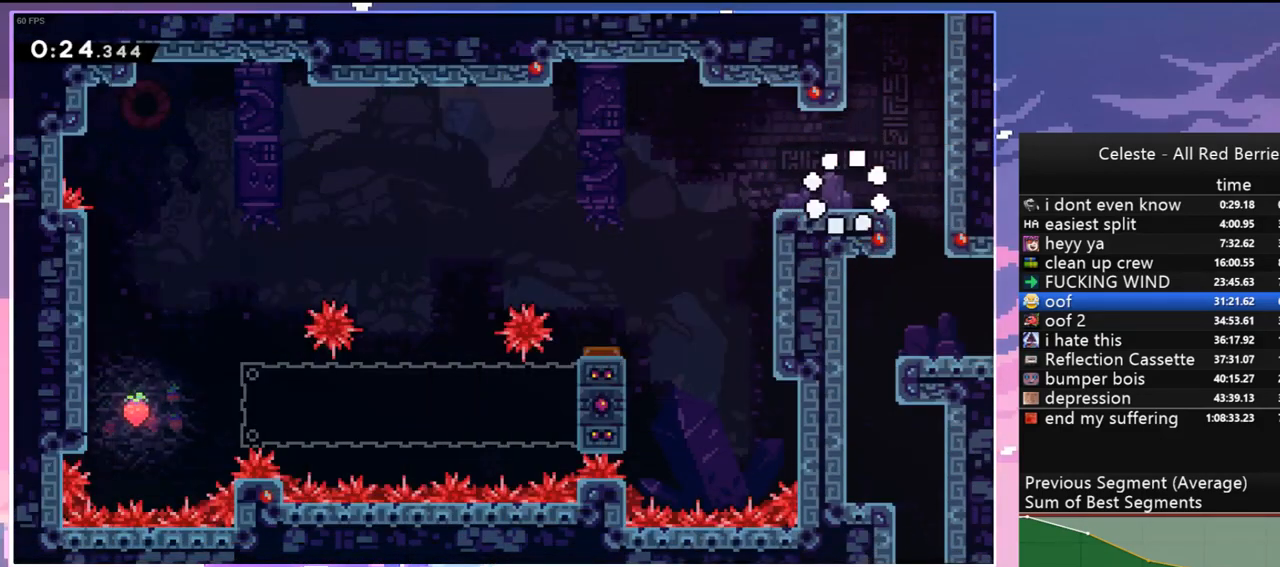
{"keys": ["dash", "down", "left"], "events": [[167, "dash", "down"], [250, "dash", "up"], [350, "jump", "down"], [400, "dash", "down"], [400, "jump", "up"]]}
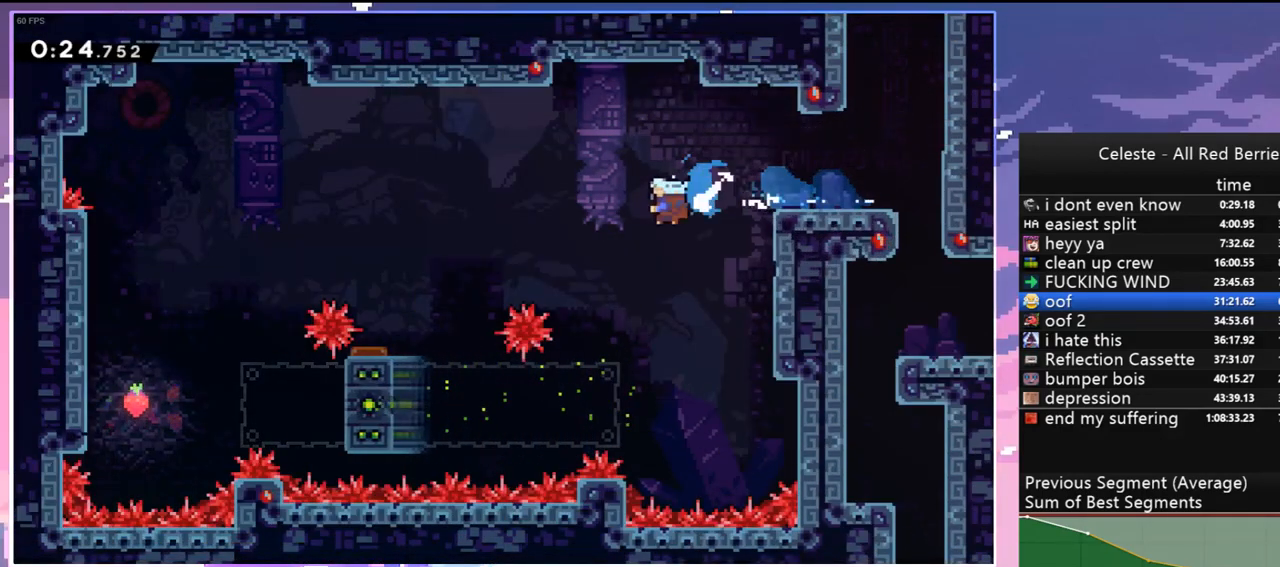
{"keys": ["grab", "jump", "jump2", "left", "up"], "events": [[133, "down", "up"], [133, "grab", "down"], [217, "dash", "up"], [267, "up", "down"], [417, "jump", "down"], [500, "jump2", "down"]]}
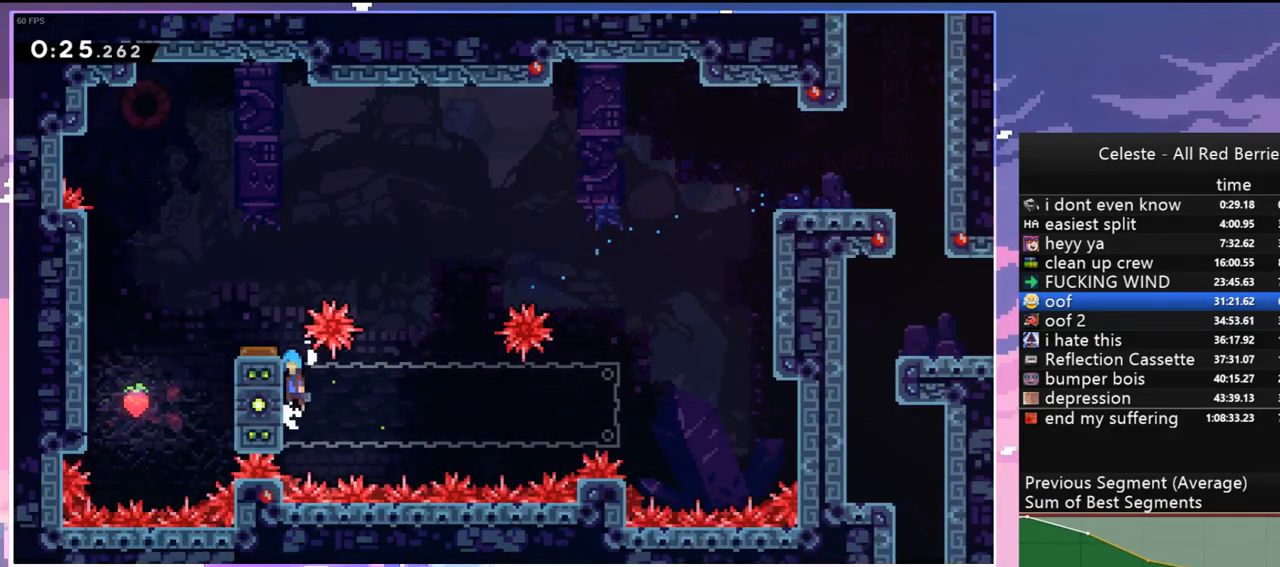
{"keys": ["dash", "down", "left"], "events": [[100, "jump2", "up"], [150, "grab", "up"], [200, "jump", "up"], [200, "up", "up"], [433, "down", "down"], [467, "dash", "down"]]}
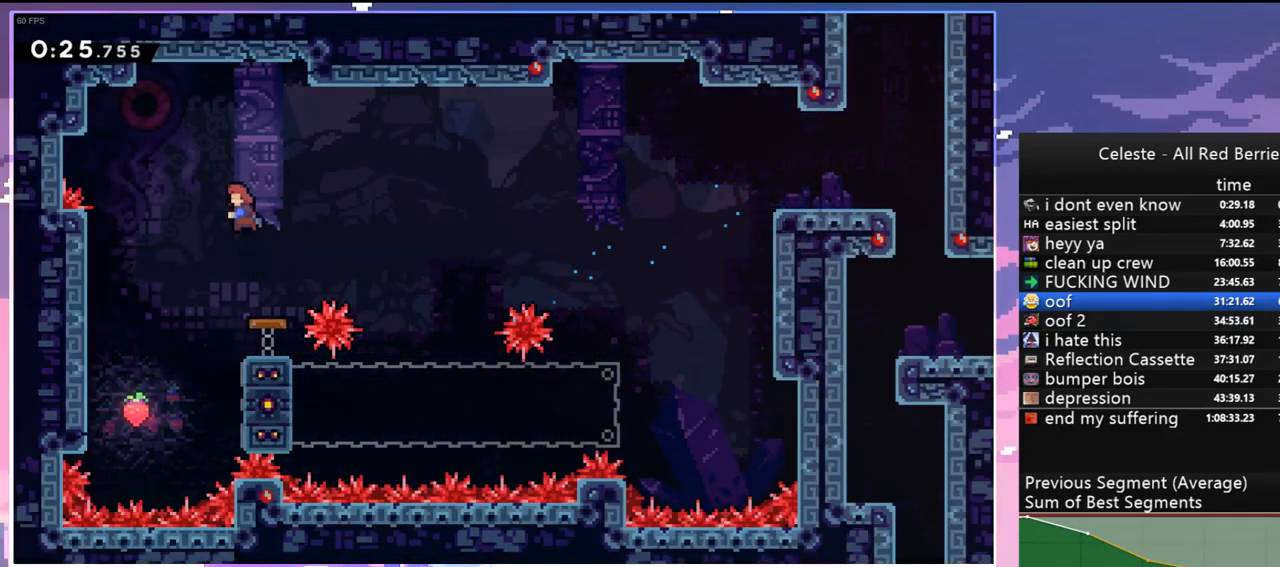
{"keys": ["jump", "right"], "events": [[67, "dash", "up"], [300, "left", "up"], [350, "right", "down"], [400, "down", "up"], [400, "jump", "down"]]}
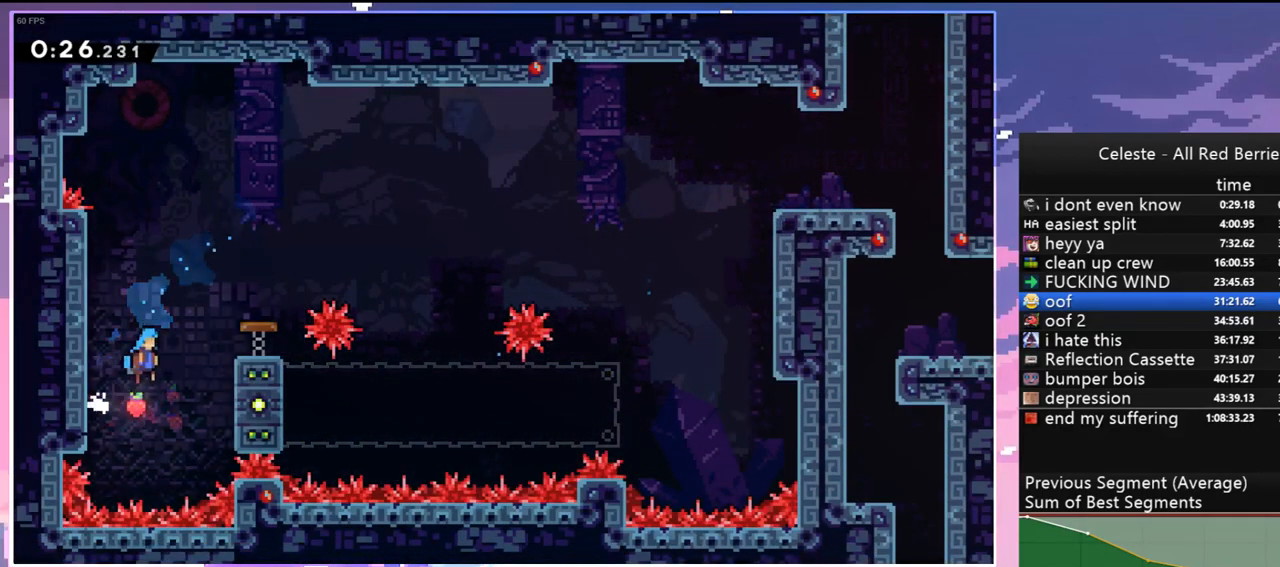
{"keys": ["right"], "events": [[367, "jump", "up"]]}
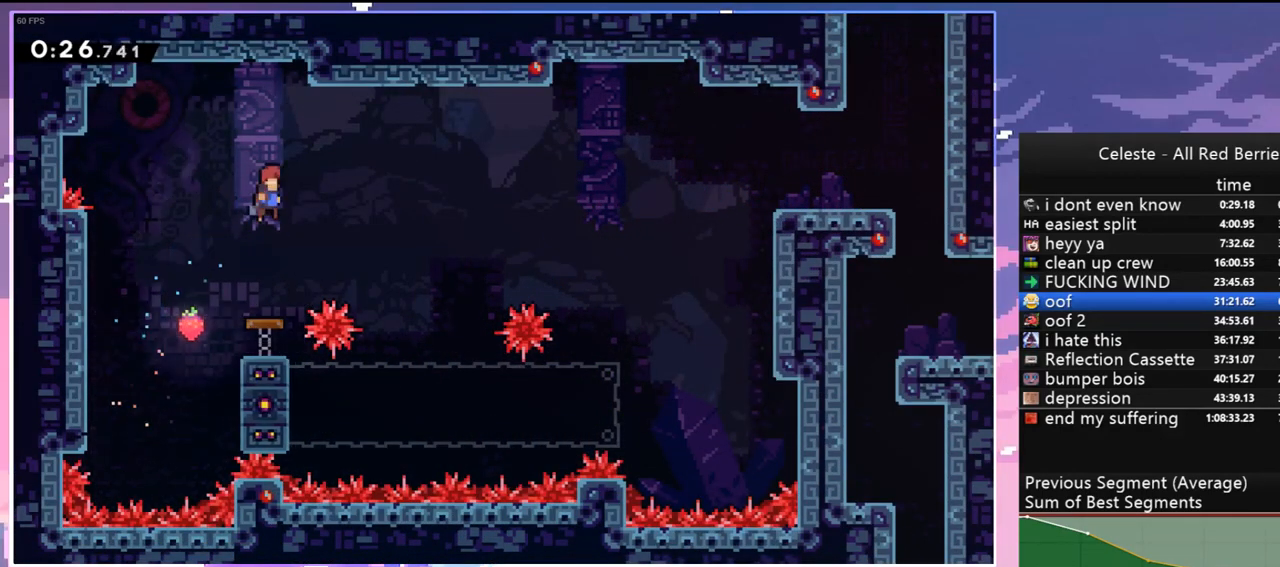
{"keys": [], "events": [[383, "right", "up"]]}
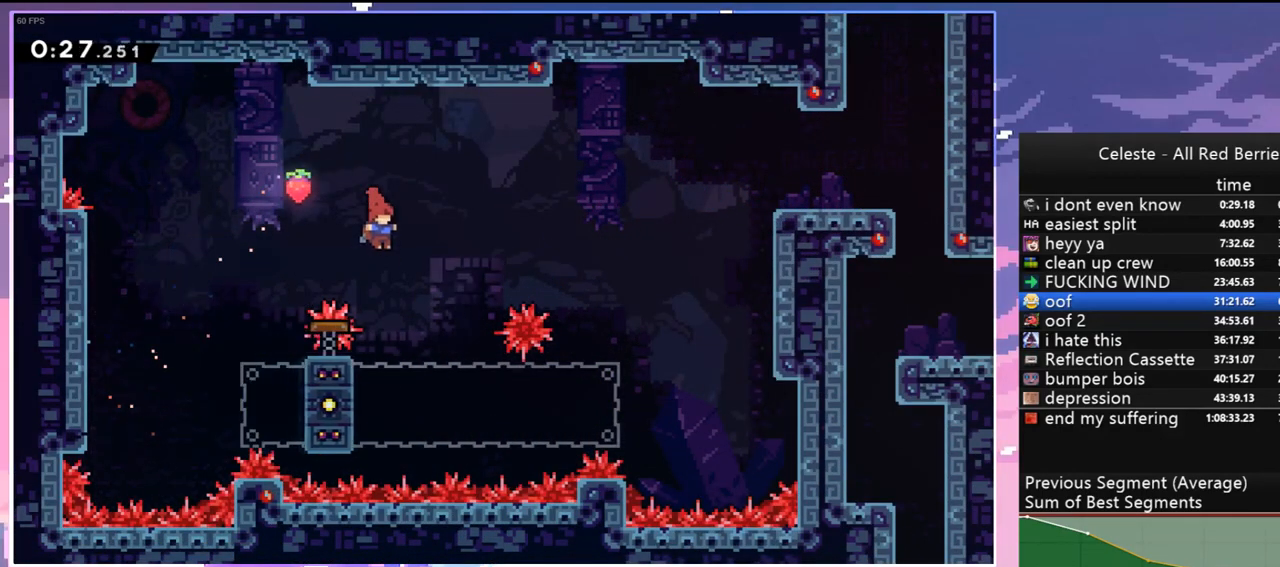
{"keys": ["right"], "events": [[117, "right", "down"]]}
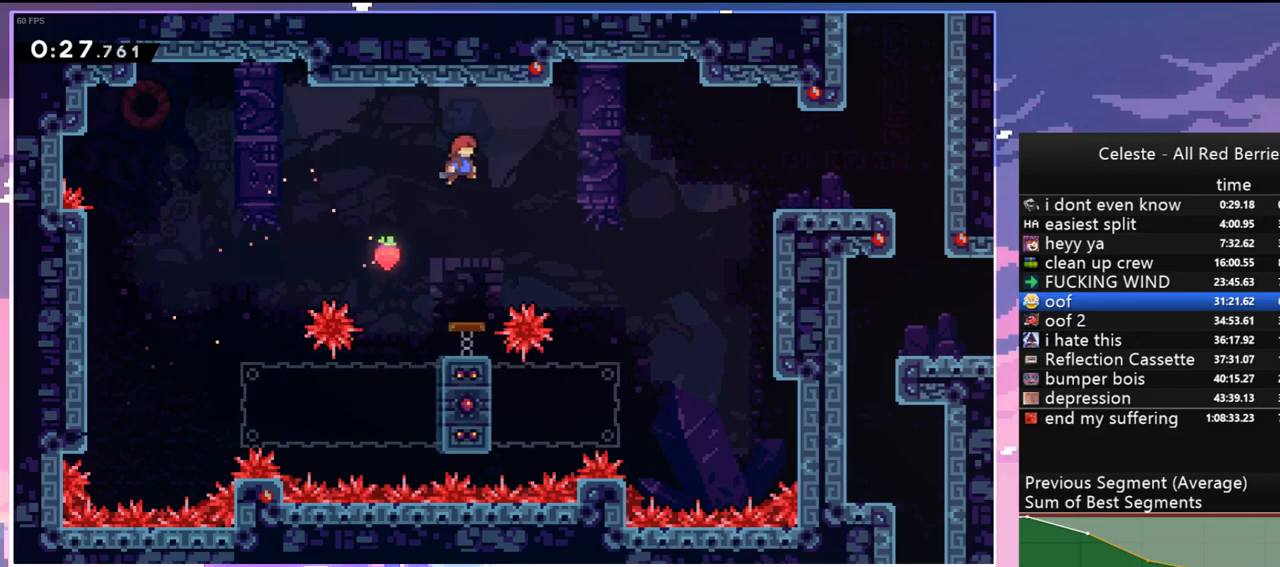
{"keys": ["grab", "right", "up"], "events": [[267, "dash", "down"], [450, "grab", "down"], [450, "up", "down"], [500, "dash", "up"]]}
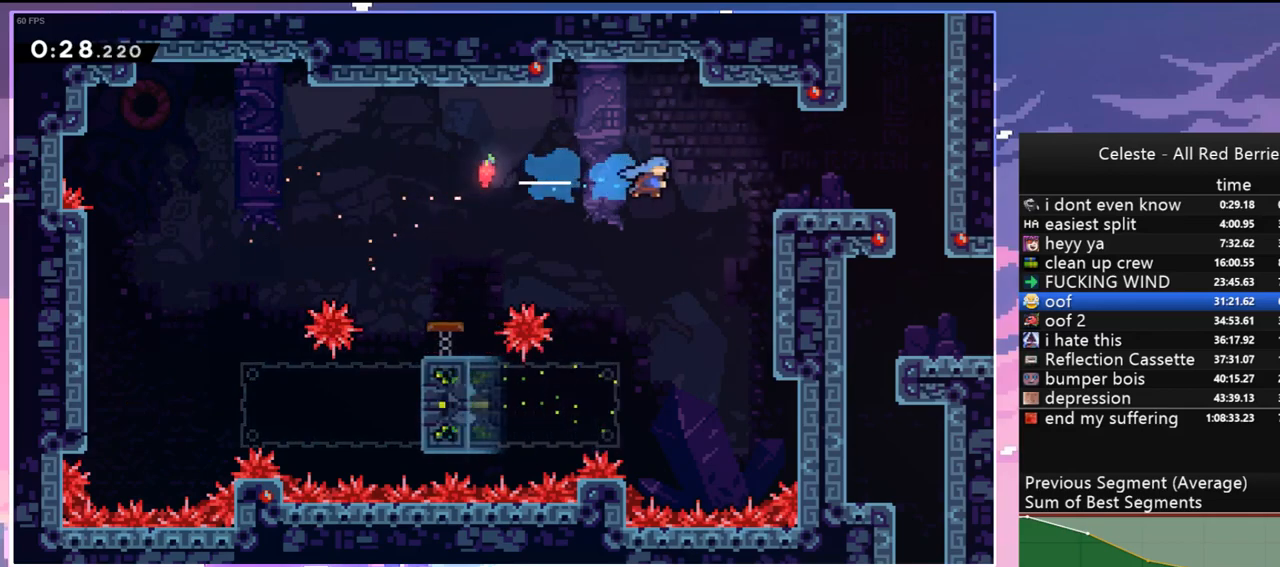
{"keys": ["right"], "events": [[233, "jump", "down"], [333, "jump2", "down"], [383, "jump", "up"], [433, "grab", "up"], [433, "jump2", "up"], [467, "up", "up"]]}
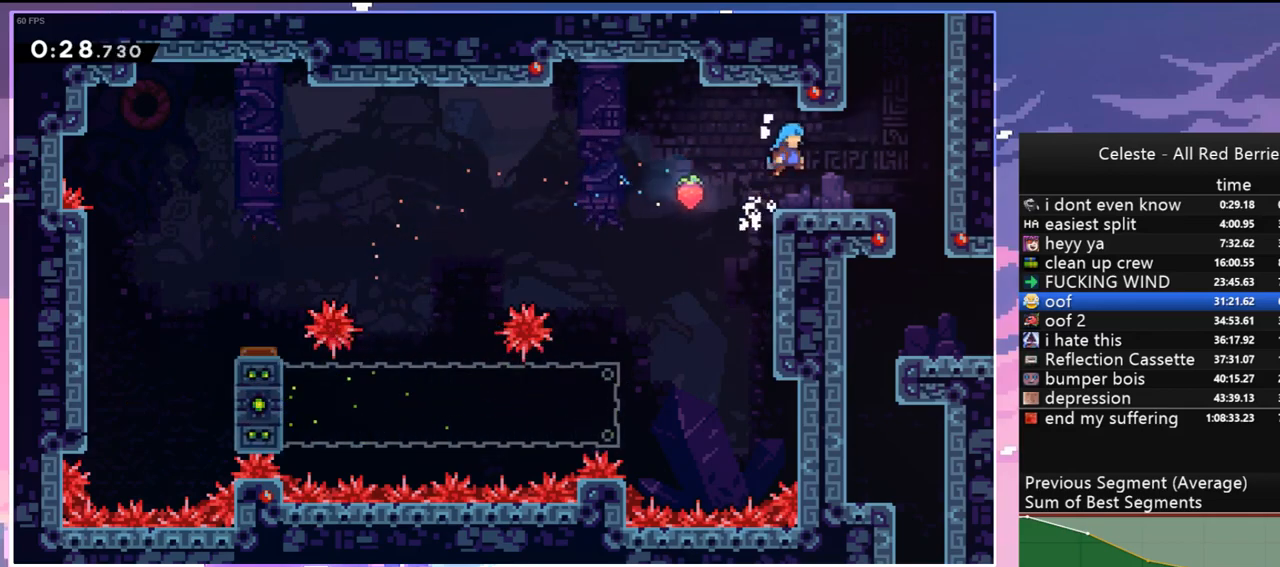
{"keys": ["dash", "down"], "events": [[17, "right", "up"], [200, "dash", "down"], [200, "right", "down"], [350, "dash", "up"], [400, "down", "down"], [400, "right", "up"], [433, "dash", "down"]]}